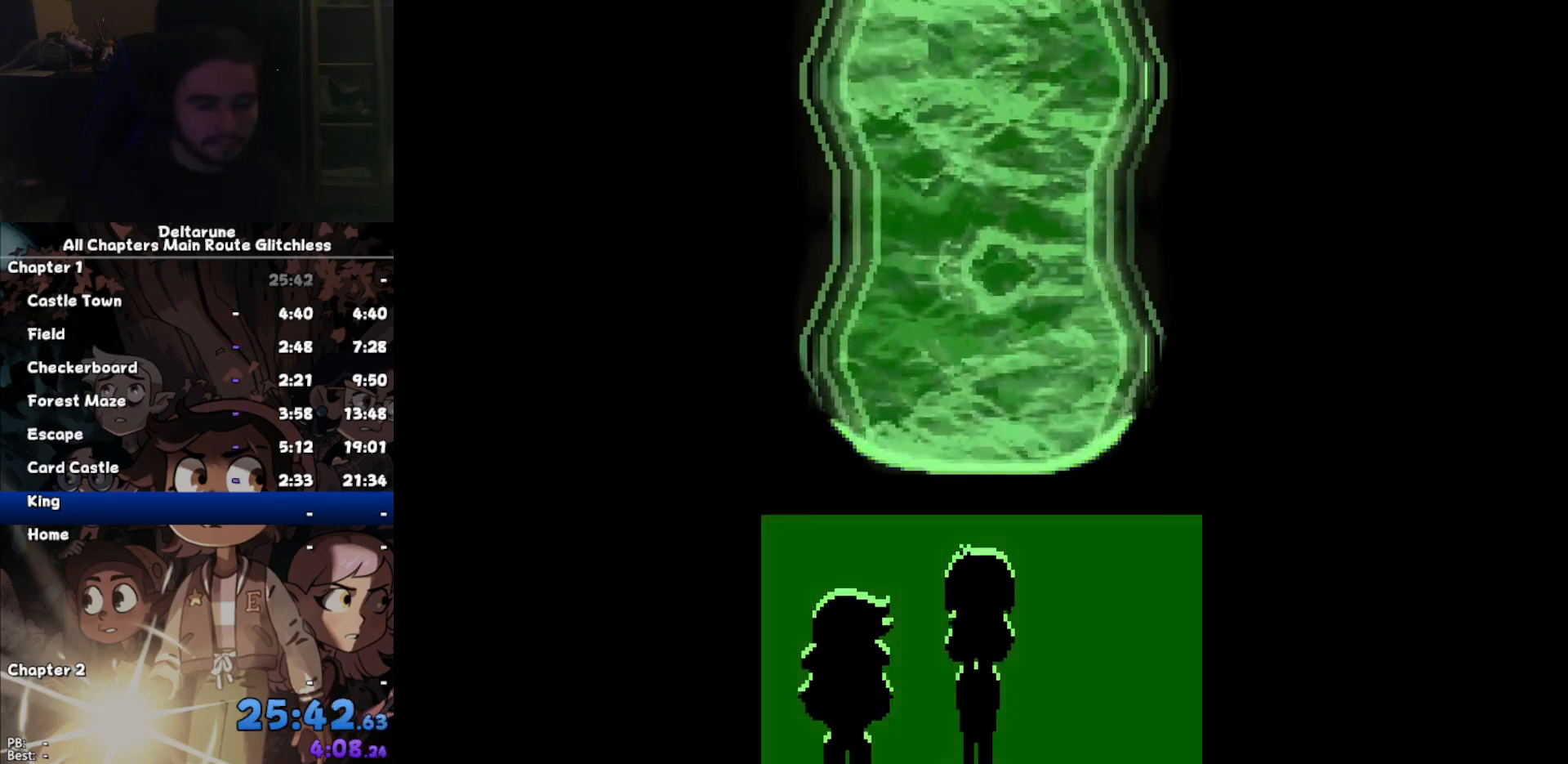
Gameplay with keyboard; each line is a JSON object with the keys held at the frame after it. "events" lists presses ("down") and releases ("up") of "c", "down", "left", "return", "right", "up", "x" and "z" between this image and that frame as [ms after this image, input, new state], when the widget could be followed in between. No other keys are recorded. Mouse input is not recorded. Not read: ctrl shift.
{"keys": [], "events": [[267, "return", "down"], [300, "return", "up"], [300, "z", "down"], [367, "z", "up"], [400, "return", "down"], [433, "return", "up"], [433, "z", "down"], [500, "z", "up"]]}
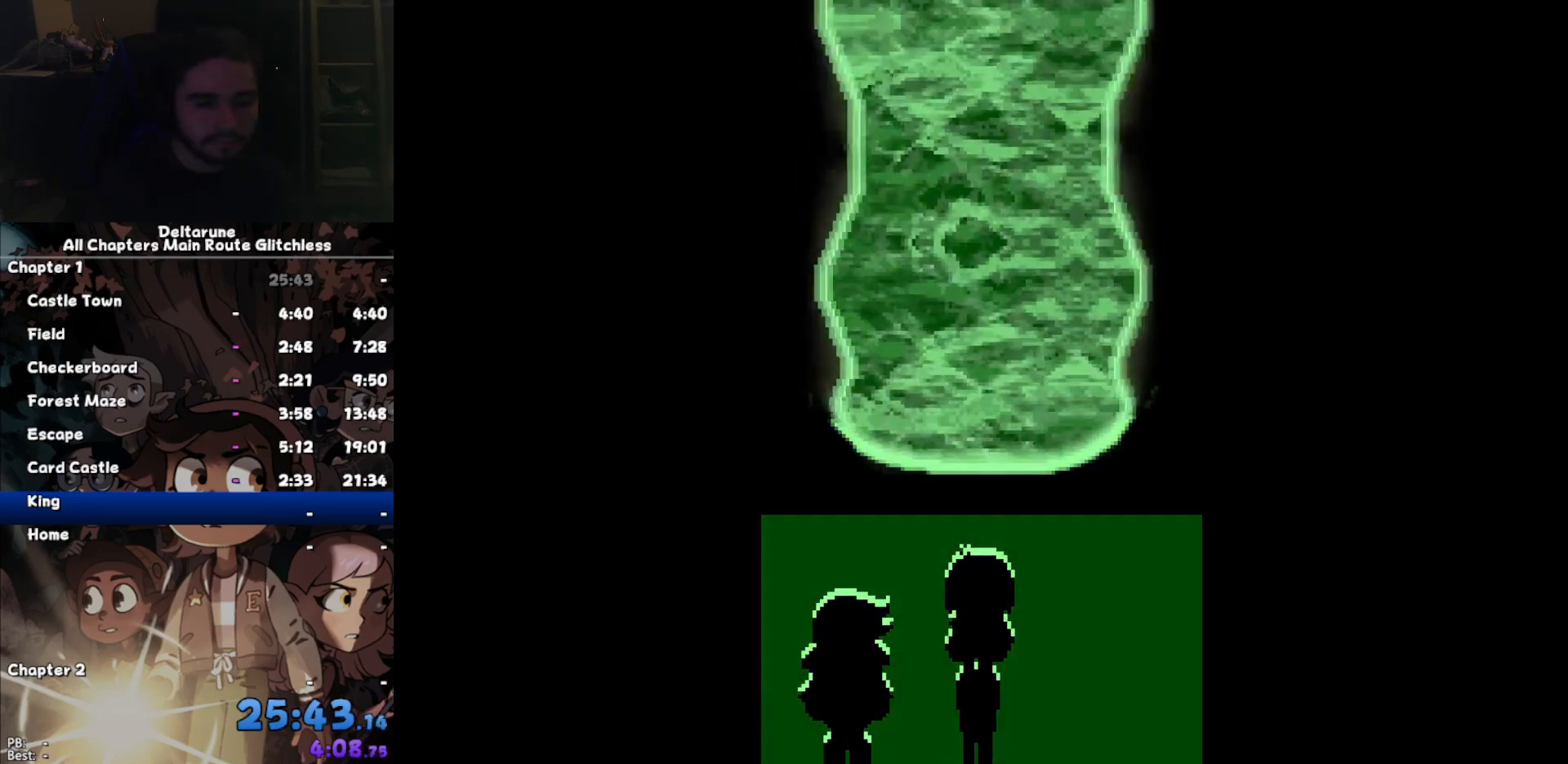
{"keys": ["return"], "events": [[33, "return", "down"], [100, "return", "up"], [133, "z", "down"], [167, "return", "down"], [167, "z", "up"], [233, "return", "up"], [267, "z", "down"], [333, "return", "down"], [367, "return", "up"], [367, "z", "up"], [400, "z", "down"], [500, "return", "down"], [500, "z", "up"]]}
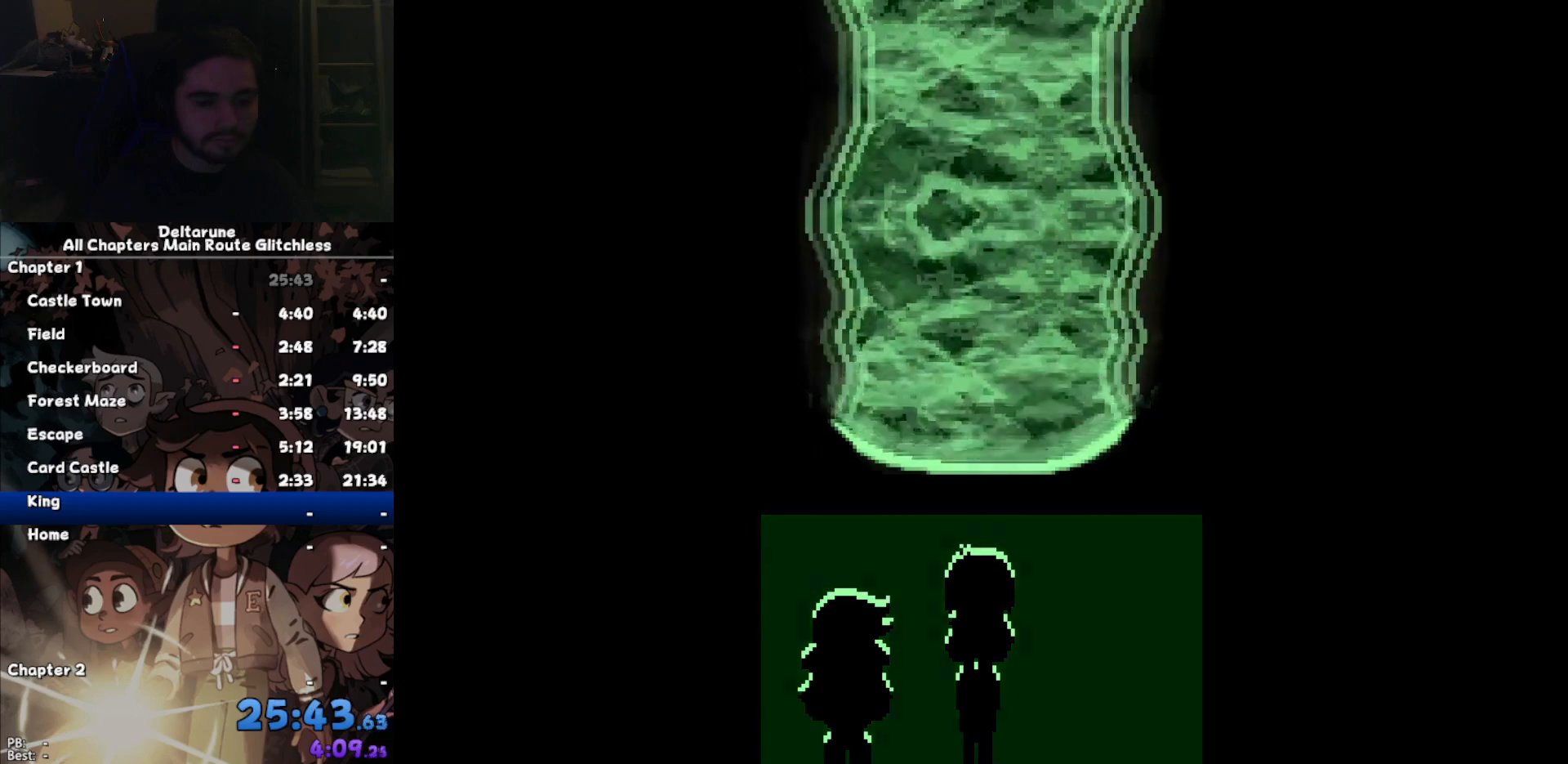
{"keys": ["return", "z"], "events": [[67, "return", "up"], [100, "z", "down"], [200, "z", "up"], [300, "z", "down"], [333, "return", "down"], [333, "z", "up"], [367, "return", "up"], [433, "z", "down"], [467, "return", "down"]]}
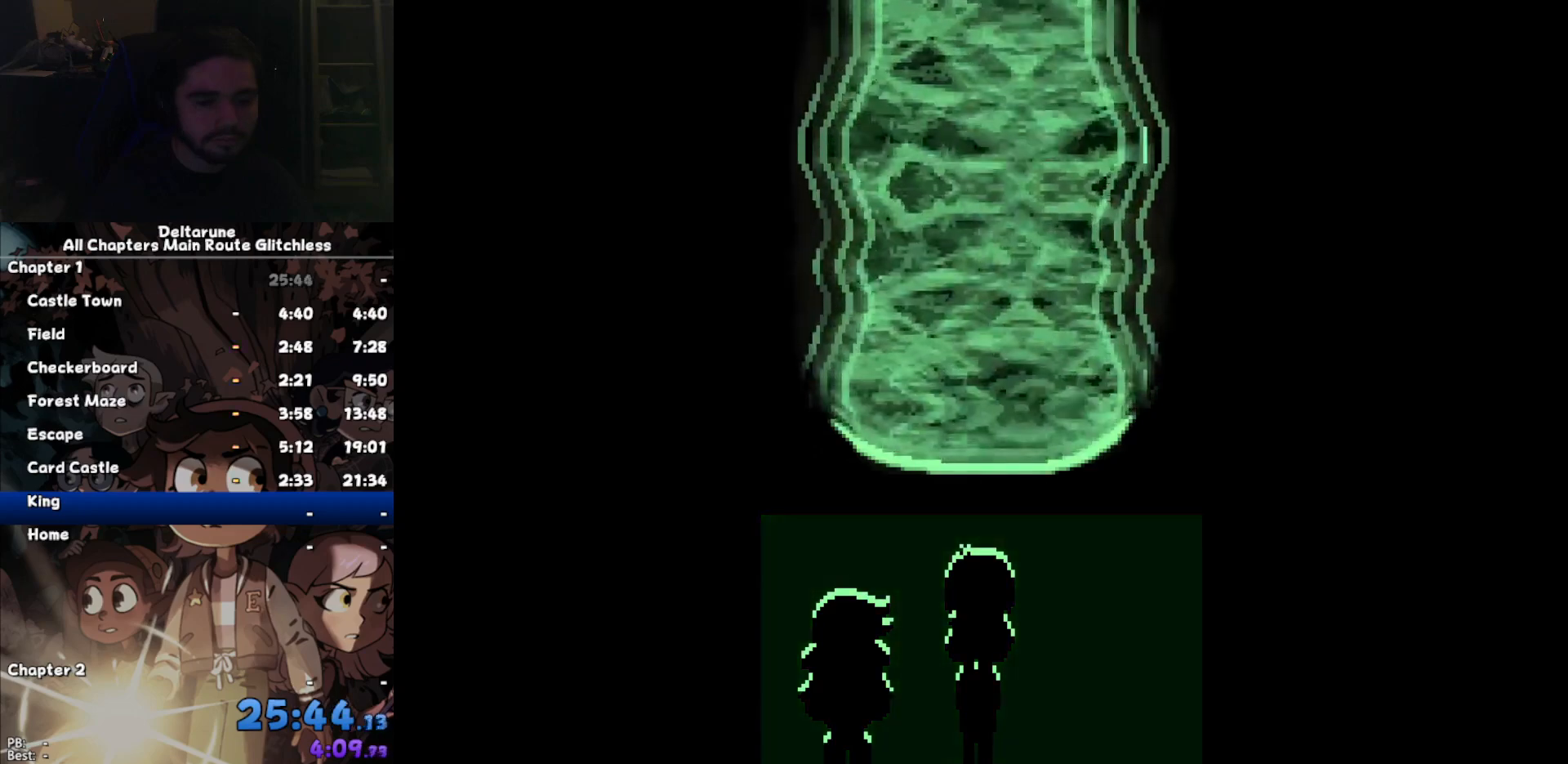
{"keys": ["return", "z"], "events": [[33, "z", "up"], [67, "return", "up"], [133, "z", "down"], [167, "return", "down"], [200, "return", "up"], [200, "z", "up"], [267, "z", "down"], [367, "return", "down"], [367, "z", "up"], [400, "return", "up"], [433, "z", "down"], [500, "return", "down"]]}
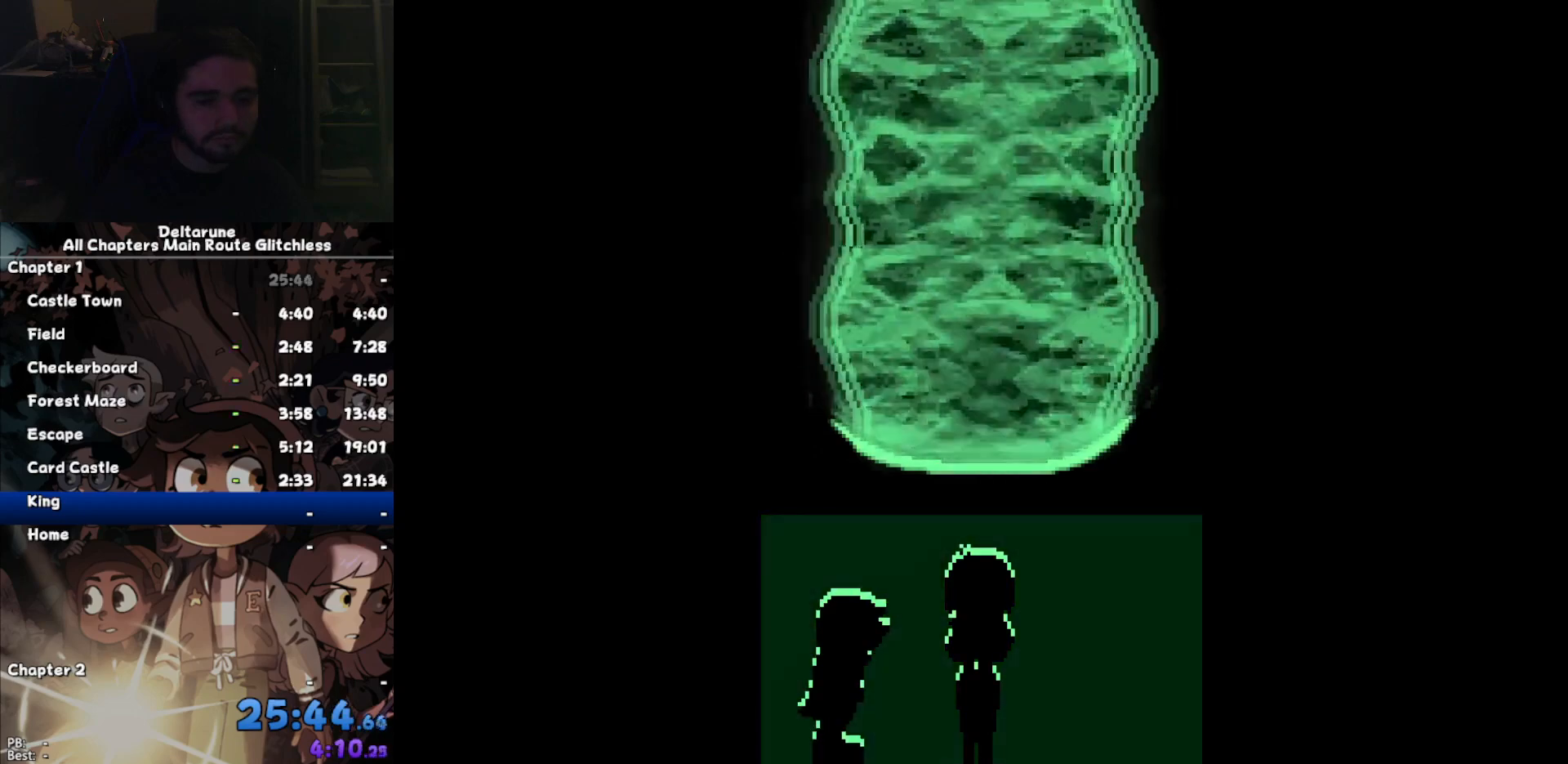
{"keys": ["return"], "events": [[33, "z", "up"], [100, "return", "up"], [133, "z", "down"], [167, "return", "down"], [167, "z", "up"], [233, "return", "up"], [267, "z", "down"], [367, "return", "down"], [367, "z", "up"], [400, "return", "up"], [467, "z", "down"], [500, "return", "down"], [500, "z", "up"]]}
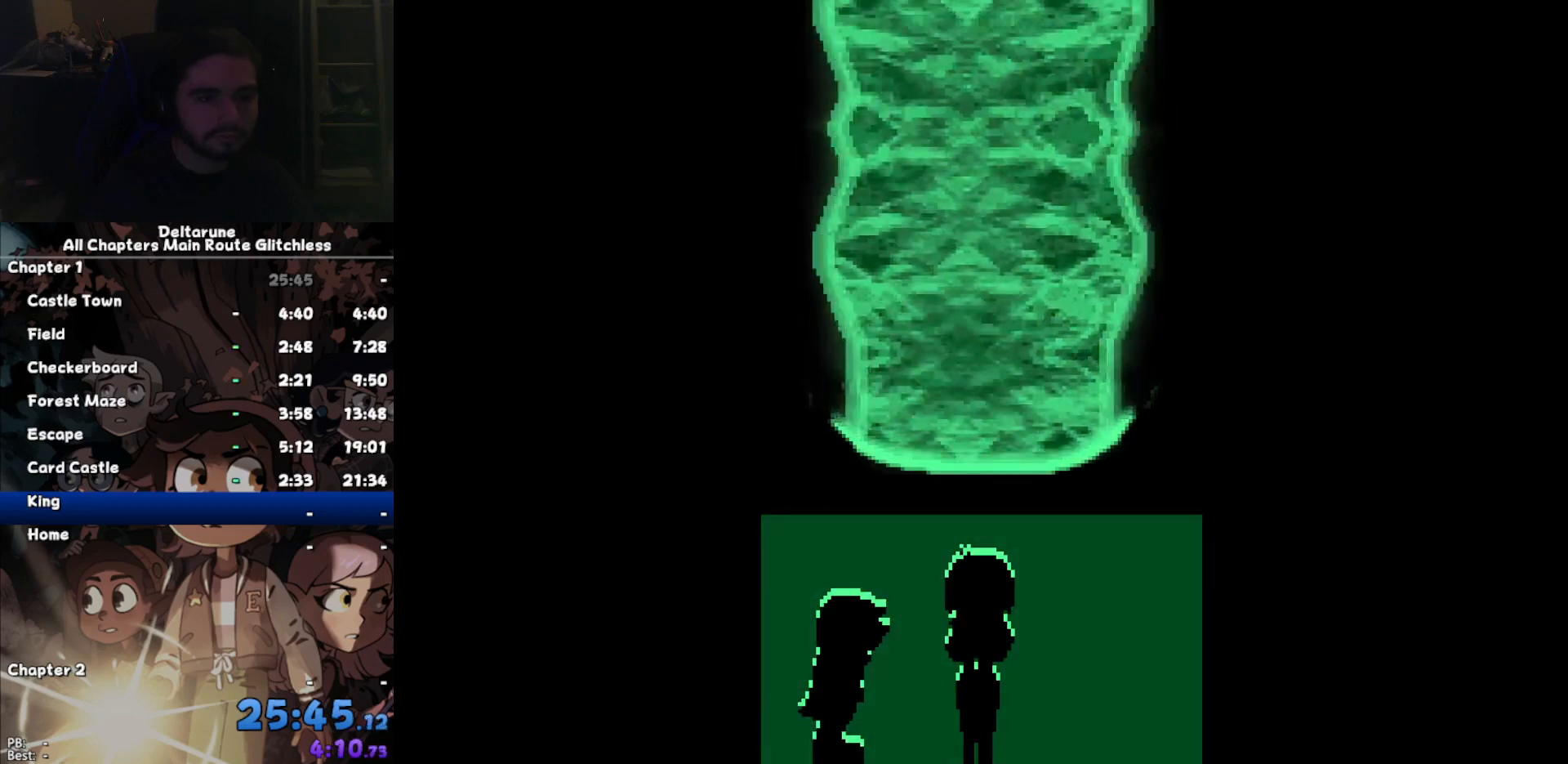
{"keys": ["z"], "events": [[67, "return", "up"], [133, "z", "down"], [200, "return", "down"], [200, "z", "up"], [233, "return", "up"], [300, "z", "down"], [333, "return", "down"], [400, "return", "up"], [400, "z", "up"], [467, "z", "down"]]}
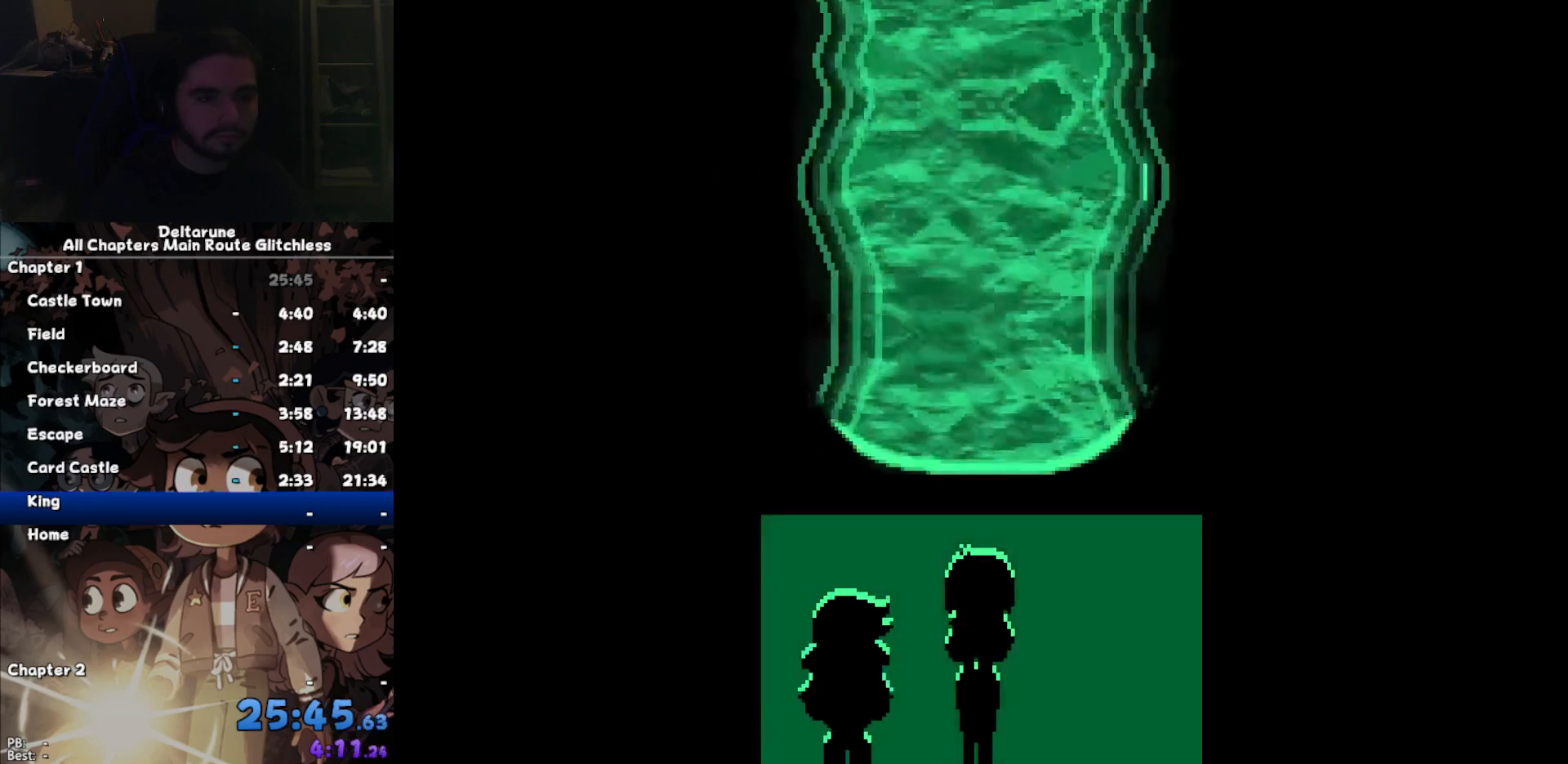
{"keys": ["z"], "events": [[33, "return", "down"], [33, "z", "up"], [67, "return", "up"], [133, "z", "down"], [167, "return", "down"], [200, "return", "up"], [200, "z", "up"], [300, "z", "down"], [367, "return", "down"], [400, "return", "up"], [400, "z", "up"], [500, "z", "down"]]}
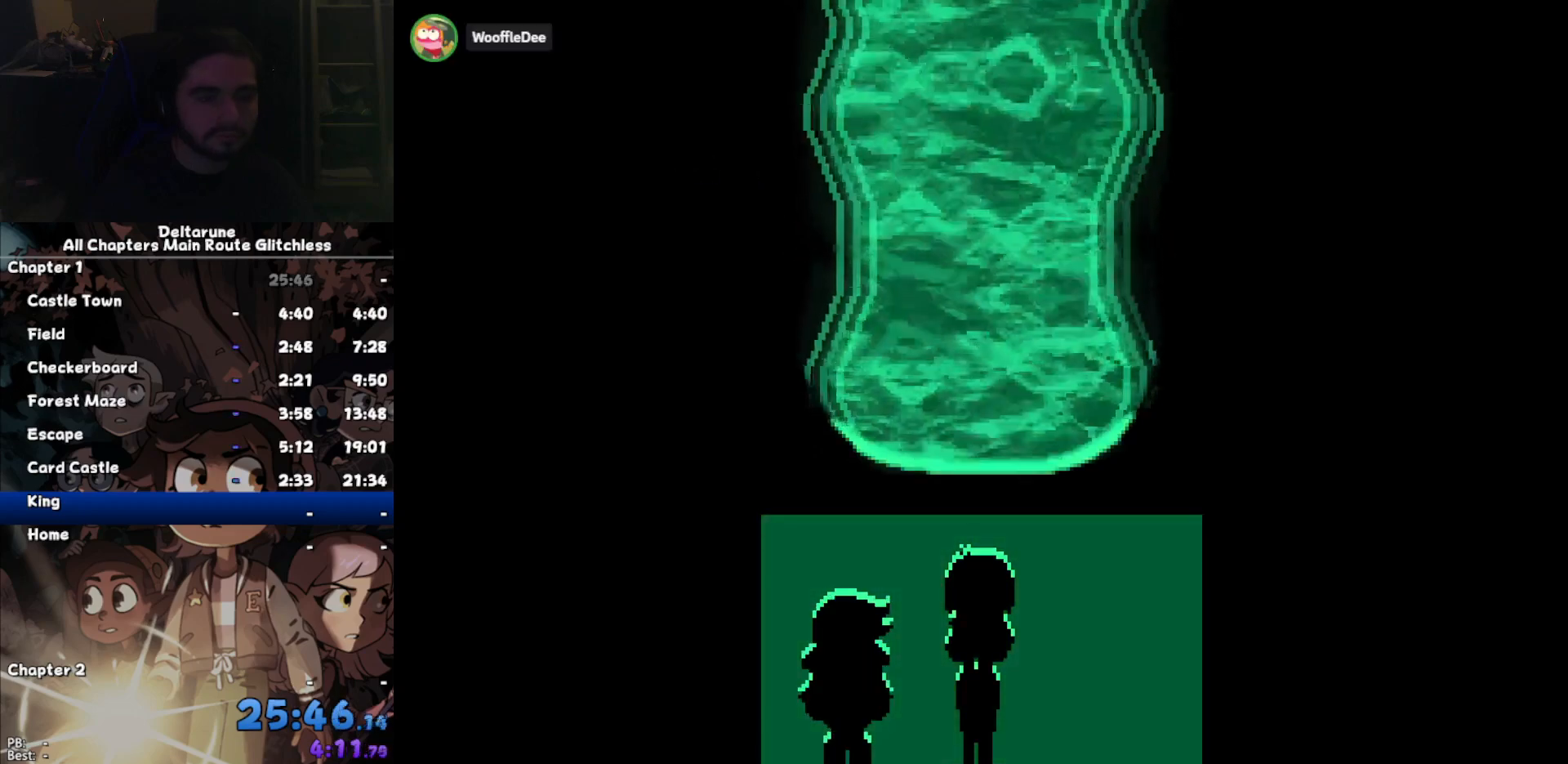
{"keys": ["z"], "events": [[33, "return", "down"], [33, "z", "up"], [100, "return", "up"], [133, "z", "down"], [167, "return", "down"], [233, "return", "up"], [233, "z", "up"], [333, "z", "down"], [367, "return", "down"], [400, "return", "up"], [400, "z", "up"], [467, "z", "down"]]}
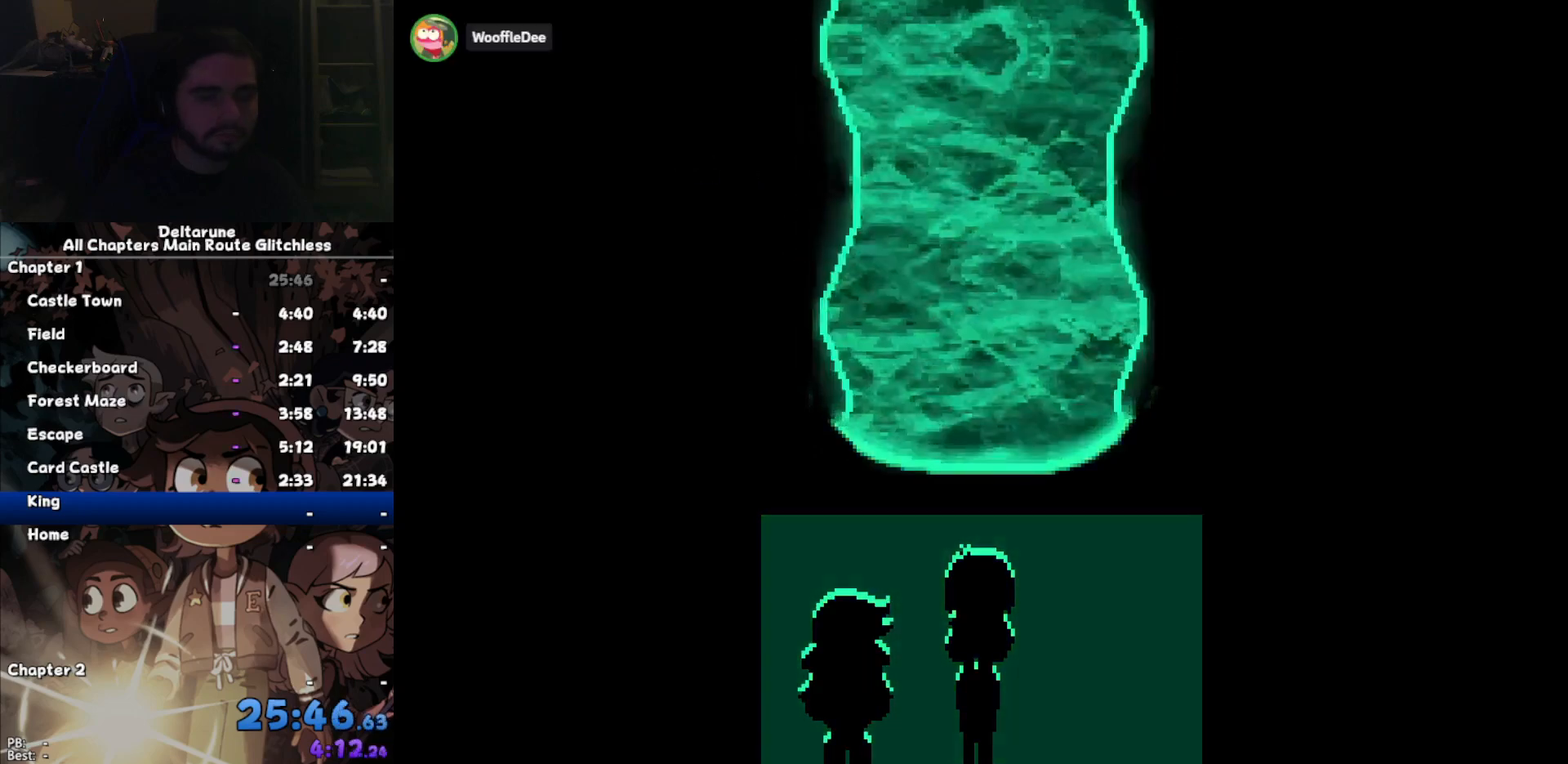
{"keys": ["return", "z"], "events": [[67, "return", "down"], [67, "z", "up"], [100, "return", "up"], [133, "z", "down"], [200, "return", "down"], [233, "return", "up"], [233, "z", "up"], [300, "z", "down"], [367, "return", "down"], [367, "z", "up"], [433, "return", "up"], [433, "z", "down"], [467, "return", "down"]]}
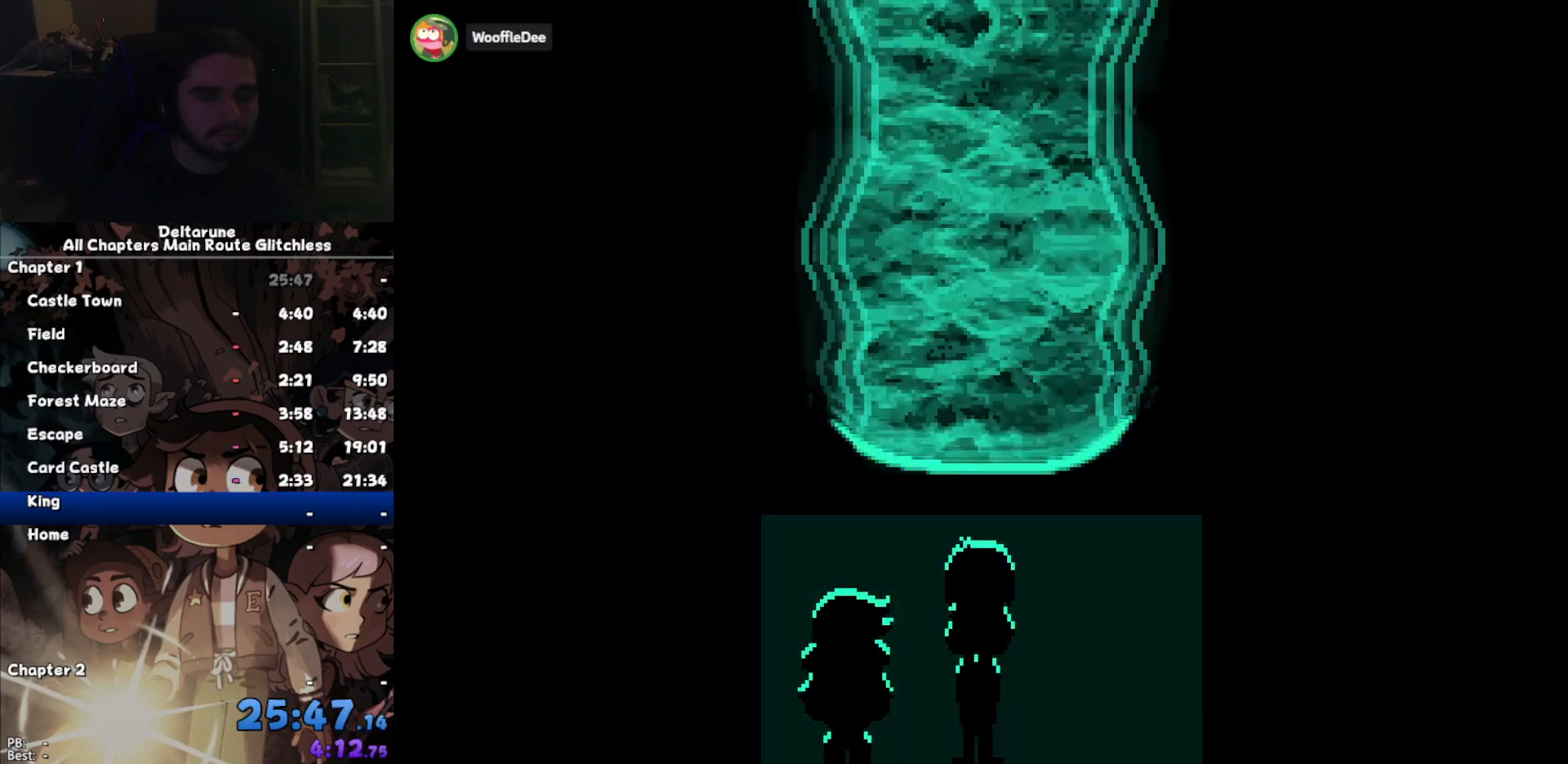
{"keys": [], "events": [[67, "return", "up"], [67, "z", "up"]]}